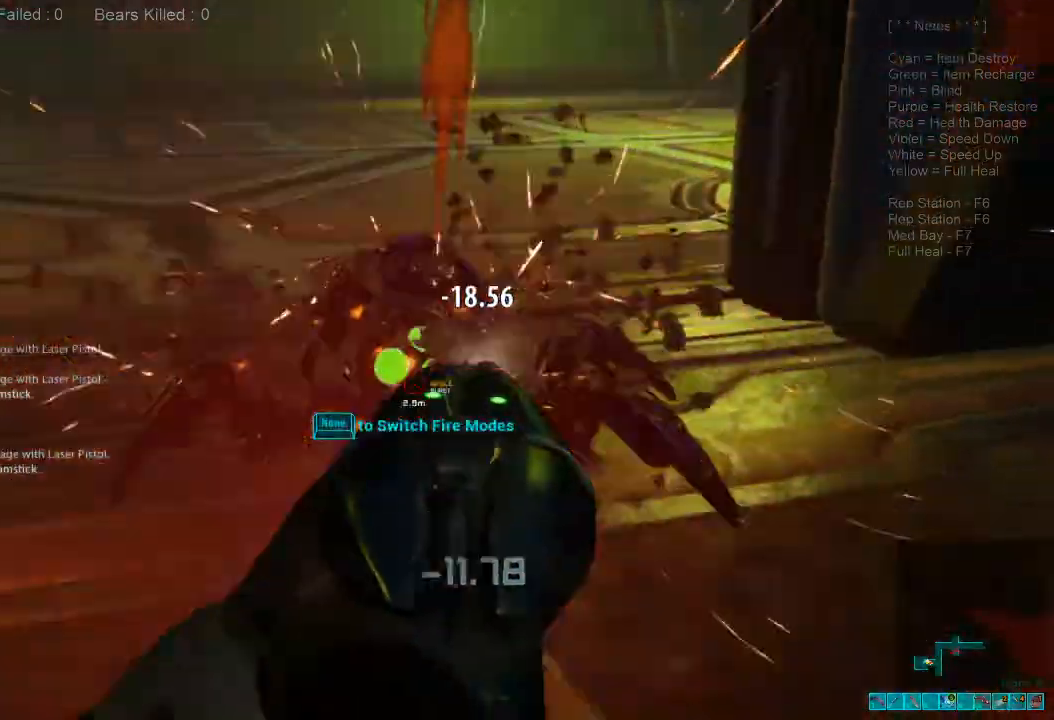
Gameplay with keyboard and mouse; each line is a JSON object with the keys and mouse buttons held at the frame after it. "events" lists presses ("down") and releases ("up") of "1", "2", "3", "4", "a", "alt", "c", "caps_lock", "ctrl", "d", "e", "f", "q", "r", "s", "shift", "space", "super", "tab", "tilde", "v", "w", "x", "z", "mouse_left", "mouse_wheel", "mouse_right", "mouse_mb4" and "mouse_mb5" between this image and that frame as [ms after this image, input, new state], when the widget could be followed in between. "mouse_left", "mouse_wheel", "mouse_right", "mouse_mb4", "mouse_mb5" = the "left", "wheel", "right", "mb4", "mb5" buttons of the "mouse" list. No other keys are recorded. "wheel" means that the mouse wheel is clicked or scrolled. Mouse movement is not recorded.
{"keys": [], "mouse": ["left"], "events": [[67, "mouse_left", "down"], [134, "3", "up"], [234, "mouse_left", "up"], [267, "mouse_left", "down"], [367, "mouse_left", "up"], [434, "mouse_left", "down"], [434, "w", "up"]]}
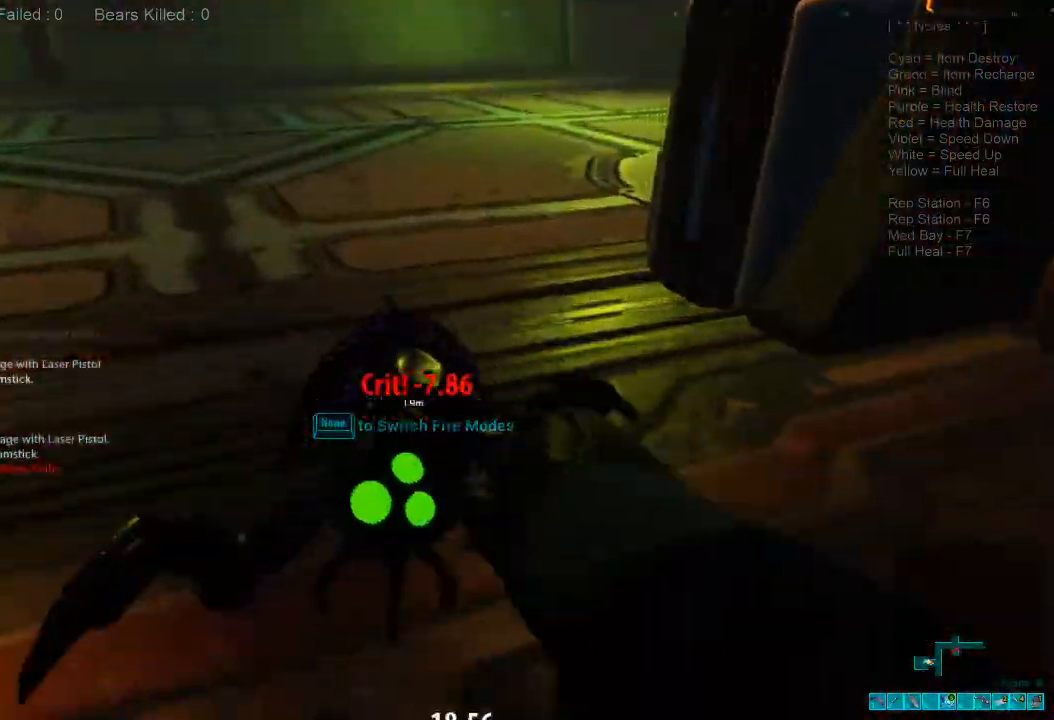
{"keys": [], "mouse": ["left"], "events": [[67, "mouse_left", "up"], [134, "mouse_left", "down"], [234, "mouse_left", "up"], [300, "mouse_left", "down"], [434, "mouse_left", "up"], [500, "mouse_left", "down"]]}
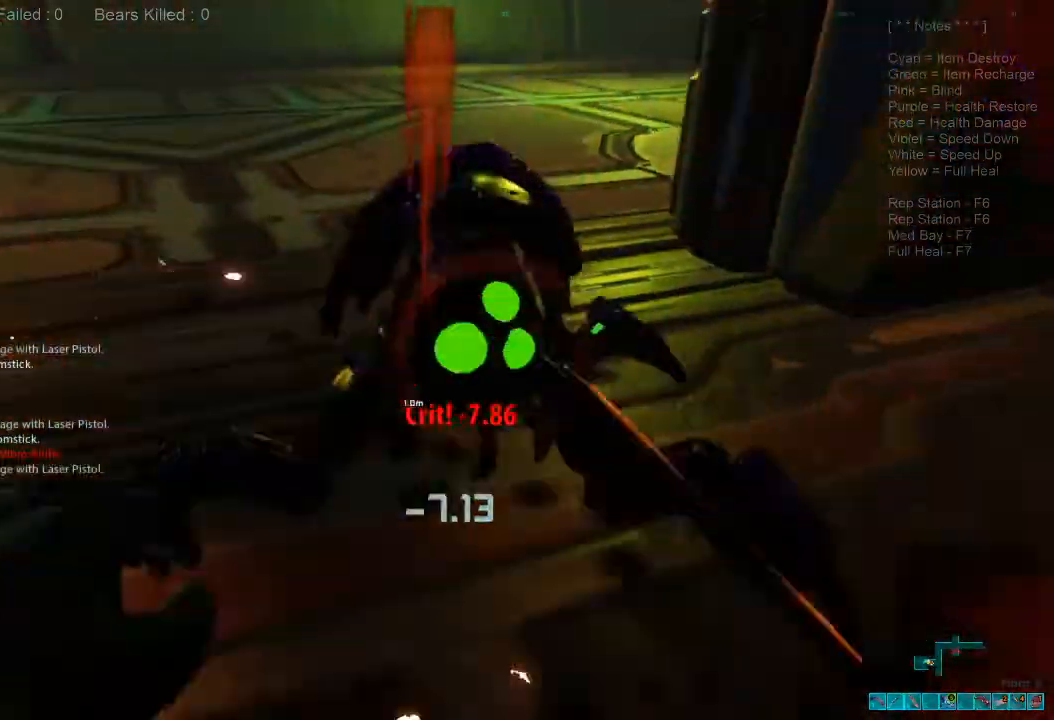
{"keys": [], "mouse": [], "events": [[134, "mouse_left", "up"], [167, "mouse_left", "down"], [300, "mouse_left", "up"], [367, "mouse_left", "down"], [467, "mouse_left", "up"]]}
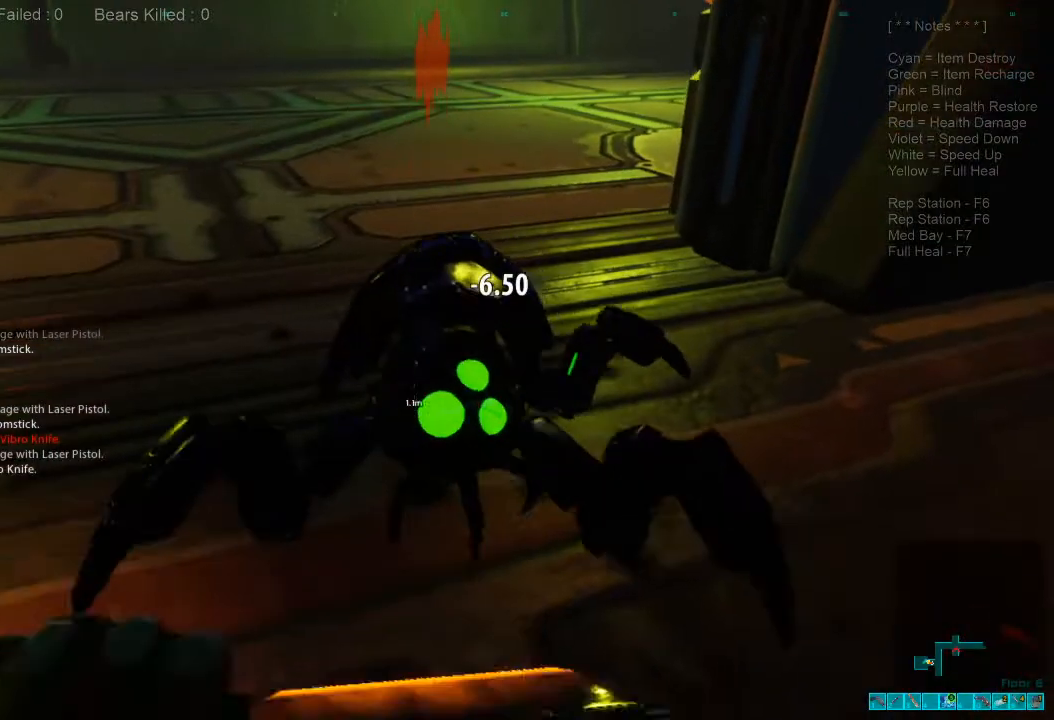
{"keys": [], "mouse": ["left"], "events": [[67, "mouse_left", "down"], [200, "mouse_left", "up"], [234, "ctrl", "down"], [334, "mouse_left", "down"], [367, "ctrl", "up"], [467, "mouse_left", "up"], [500, "mouse_left", "down"]]}
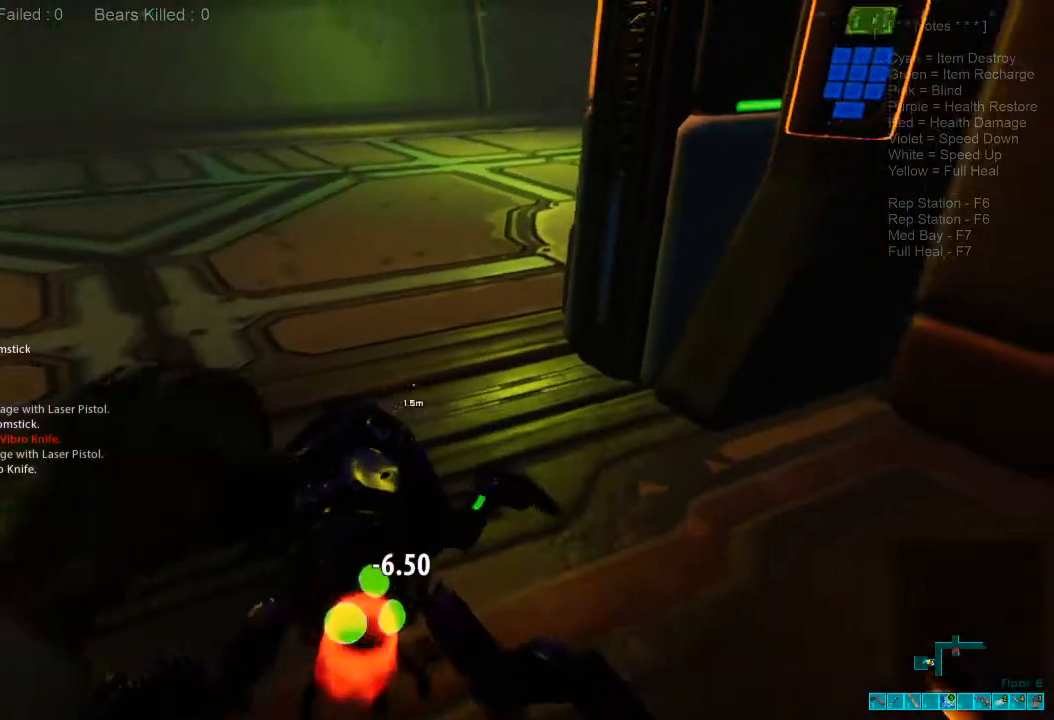
{"keys": [], "mouse": ["left"], "events": [[167, "mouse_left", "up"], [200, "mouse_left", "down"], [367, "mouse_left", "up"], [434, "mouse_left", "down"]]}
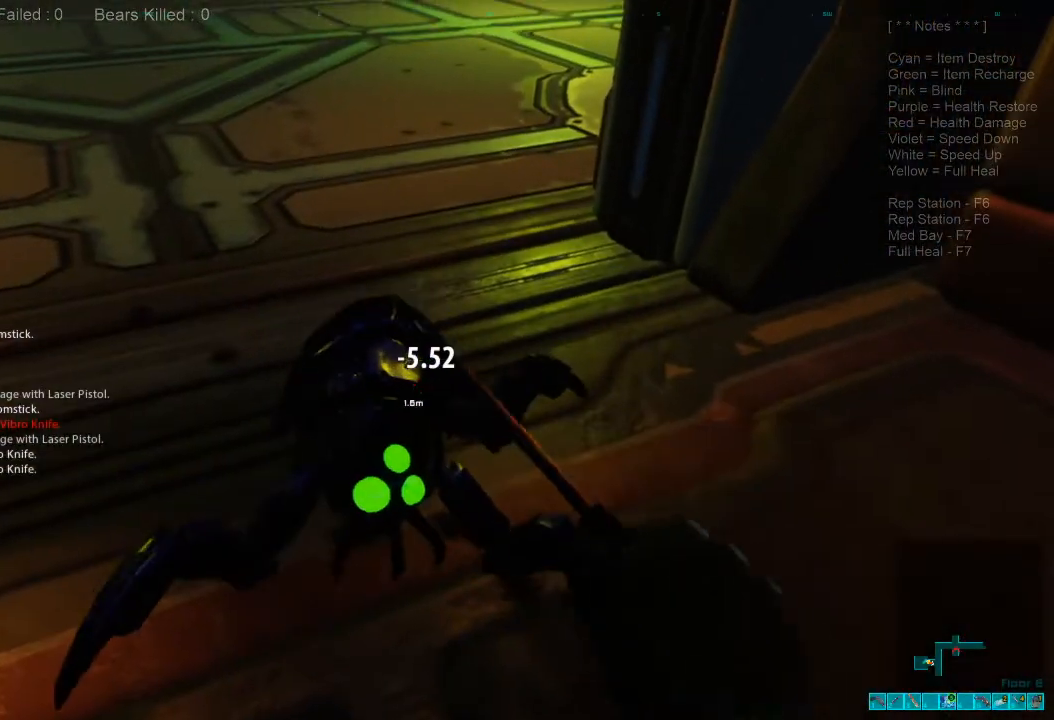
{"keys": [], "mouse": ["left"], "events": [[34, "mouse_left", "up"], [134, "mouse_left", "down"], [200, "mouse_left", "up"], [300, "mouse_left", "down"], [434, "mouse_left", "up"], [500, "mouse_left", "down"]]}
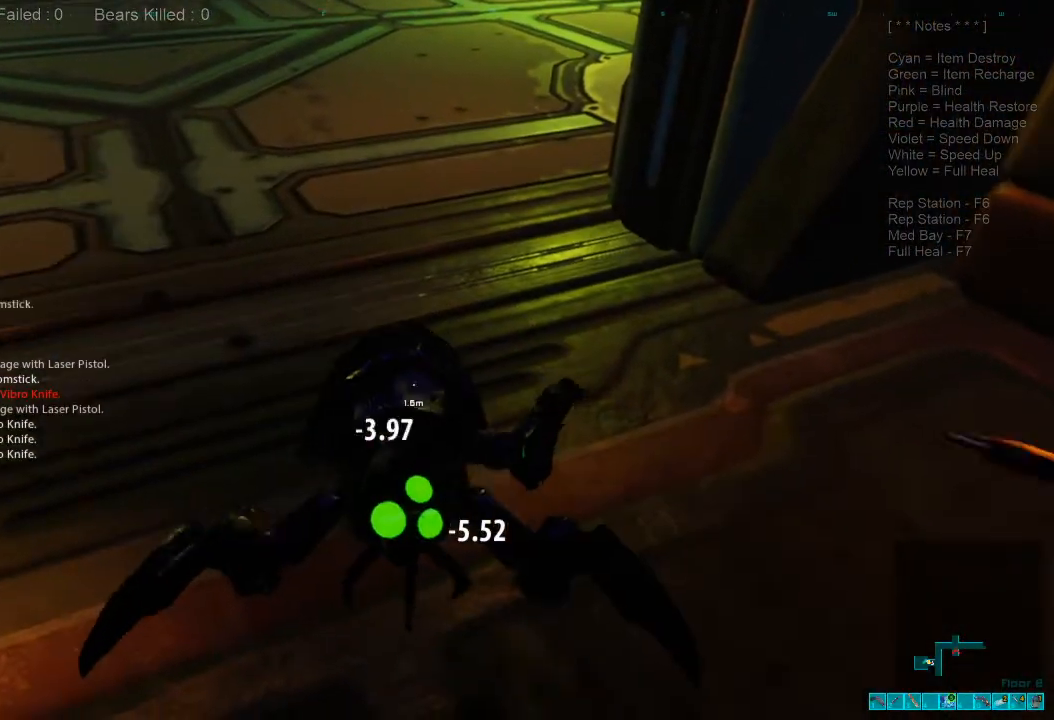
{"keys": [], "mouse": ["left"], "events": [[134, "mouse_left", "up"], [234, "mouse_left", "down"], [334, "mouse_left", "up"], [434, "mouse_left", "down"]]}
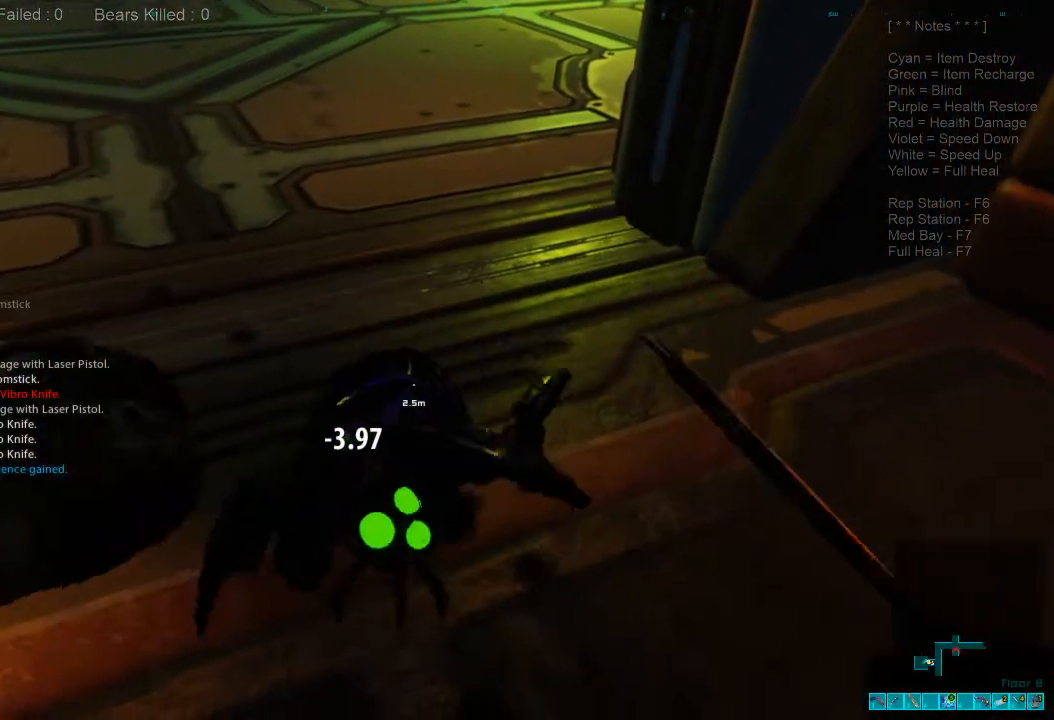
{"keys": [], "mouse": [], "events": [[34, "mouse_left", "up"], [134, "mouse_left", "down"], [234, "mouse_left", "up"]]}
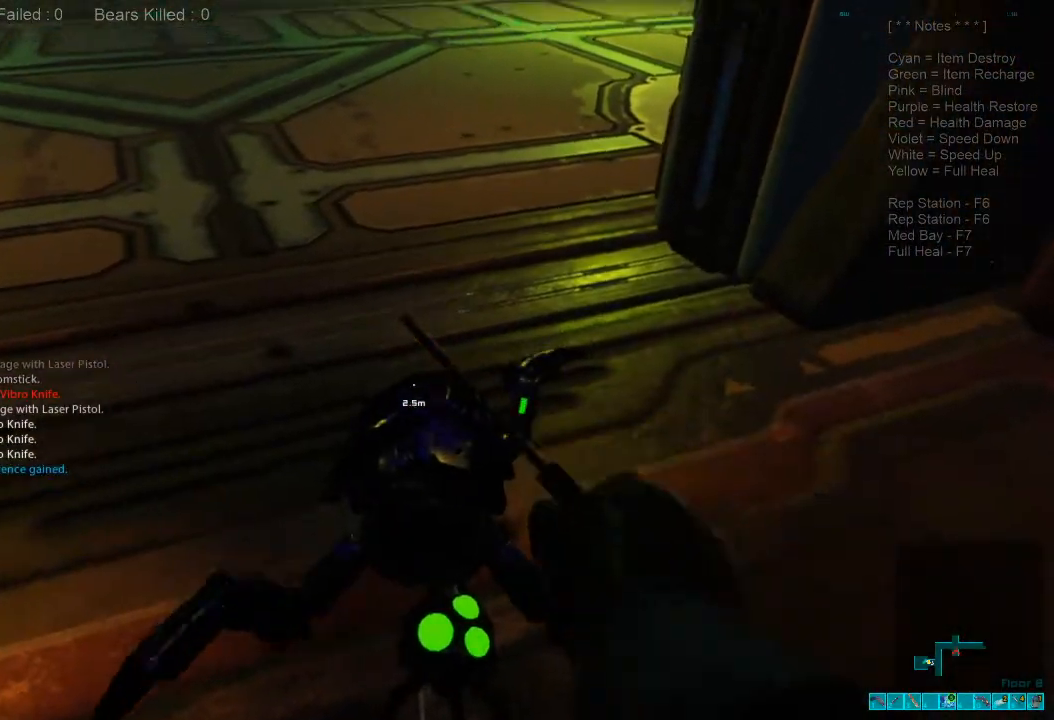
{"keys": ["d", "w"], "mouse": [], "events": [[267, "w", "down"], [367, "d", "down"]]}
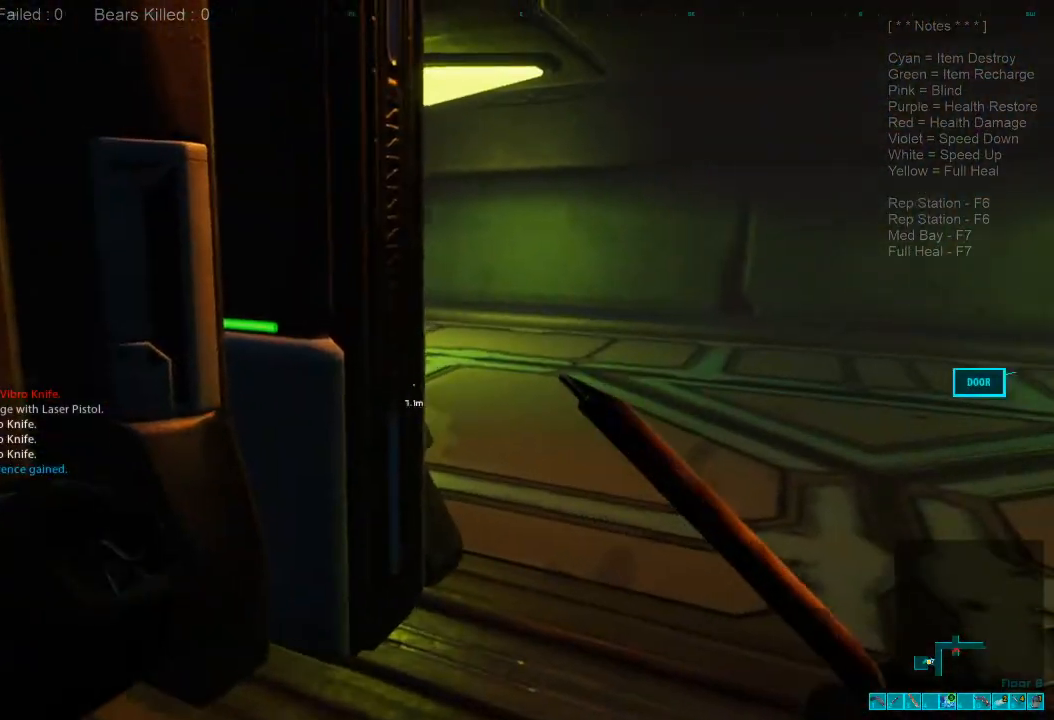
{"keys": ["w"], "mouse": [], "events": [[234, "d", "up"]]}
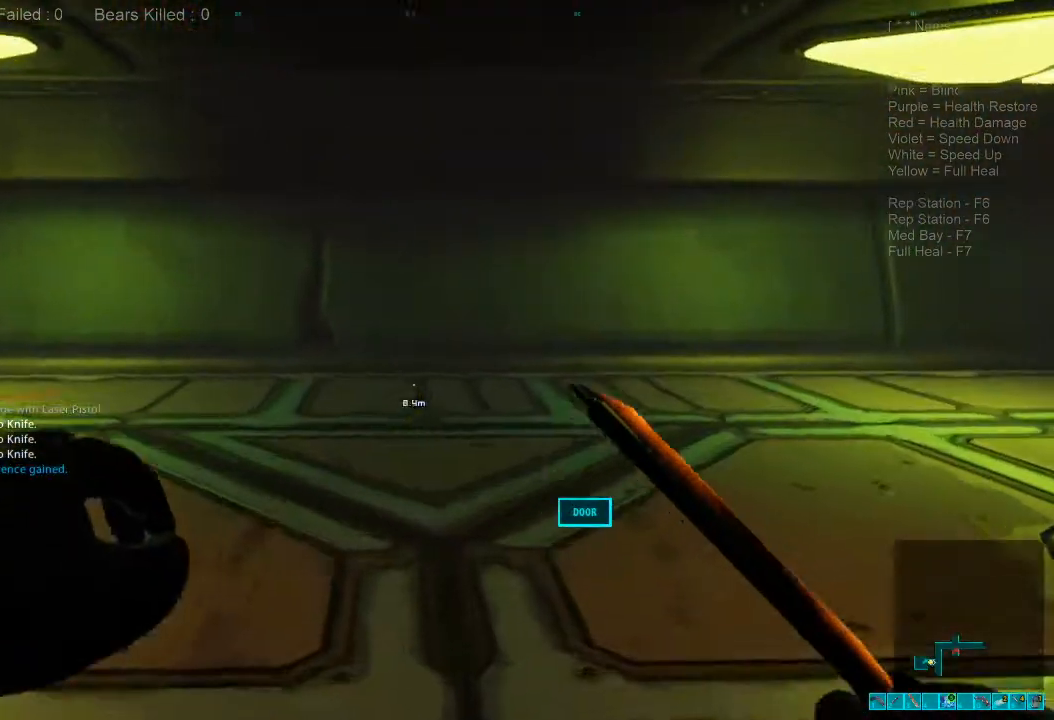
{"keys": ["w"], "mouse": [], "events": [[367, "r", "down"], [500, "r", "up"]]}
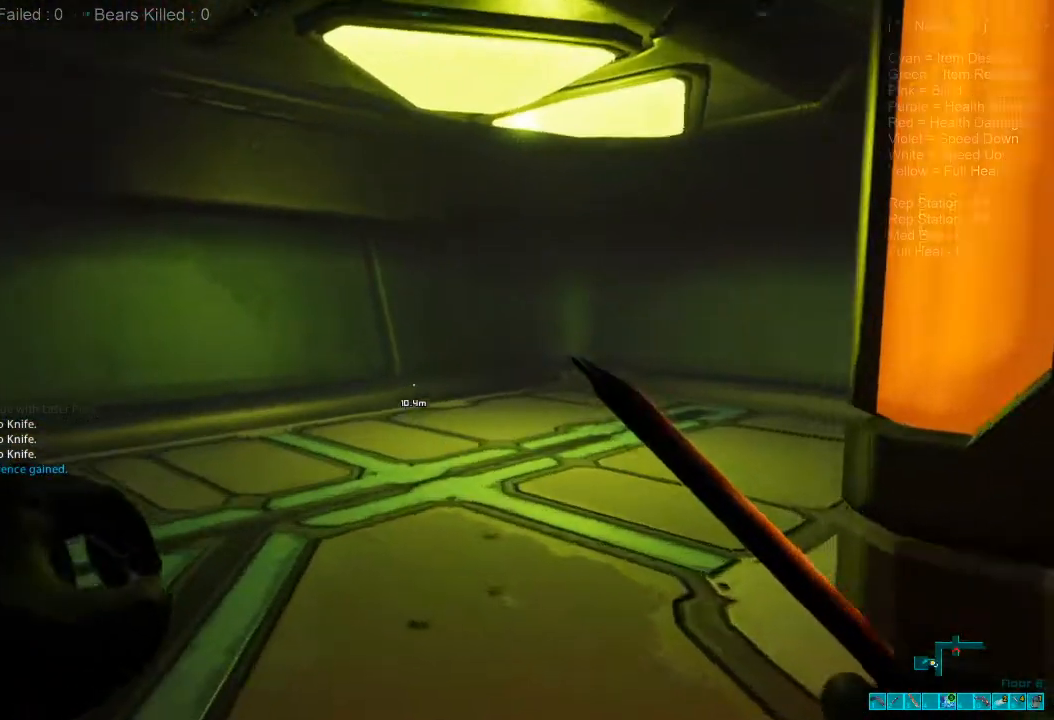
{"keys": ["w"], "mouse": [], "events": [[300, "1", "down"], [367, "1", "up"]]}
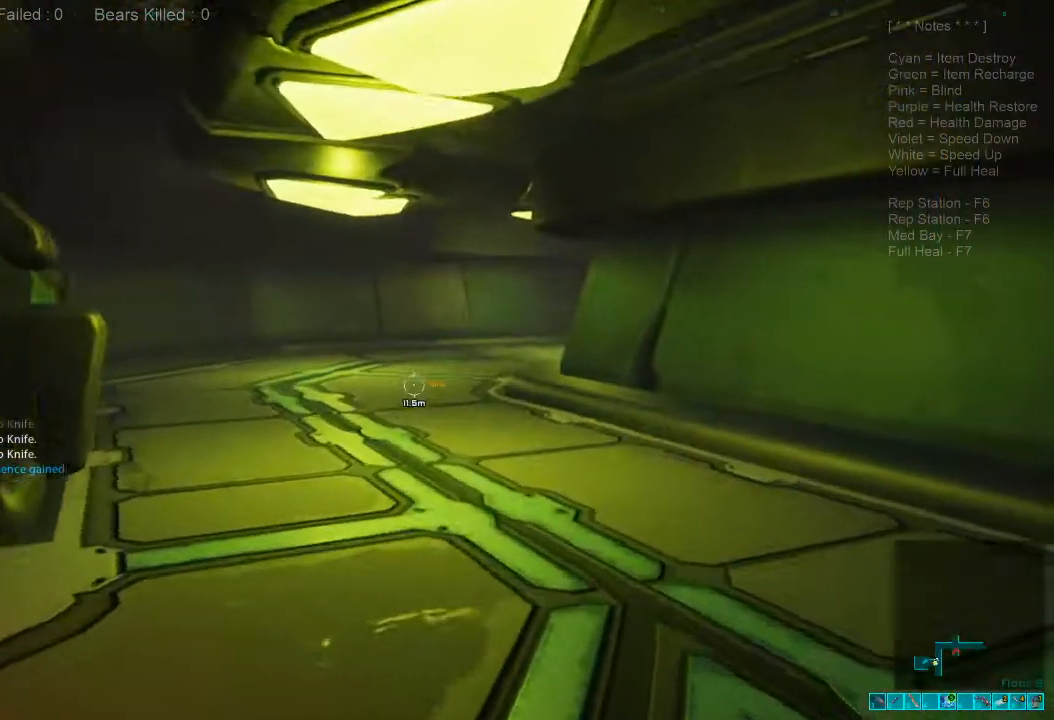
{"keys": ["w"], "mouse": [], "events": [[34, "r", "down"], [134, "r", "up"], [267, "r", "down"], [434, "r", "up"]]}
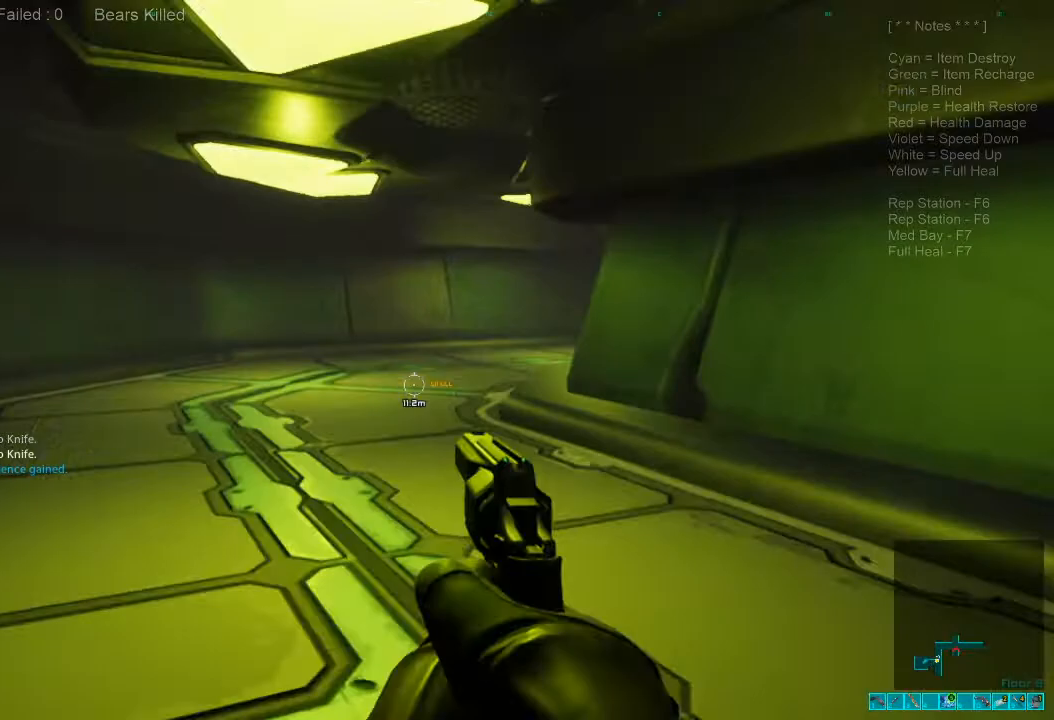
{"keys": ["w"], "mouse": [], "events": [[367, "2", "down"], [500, "2", "up"]]}
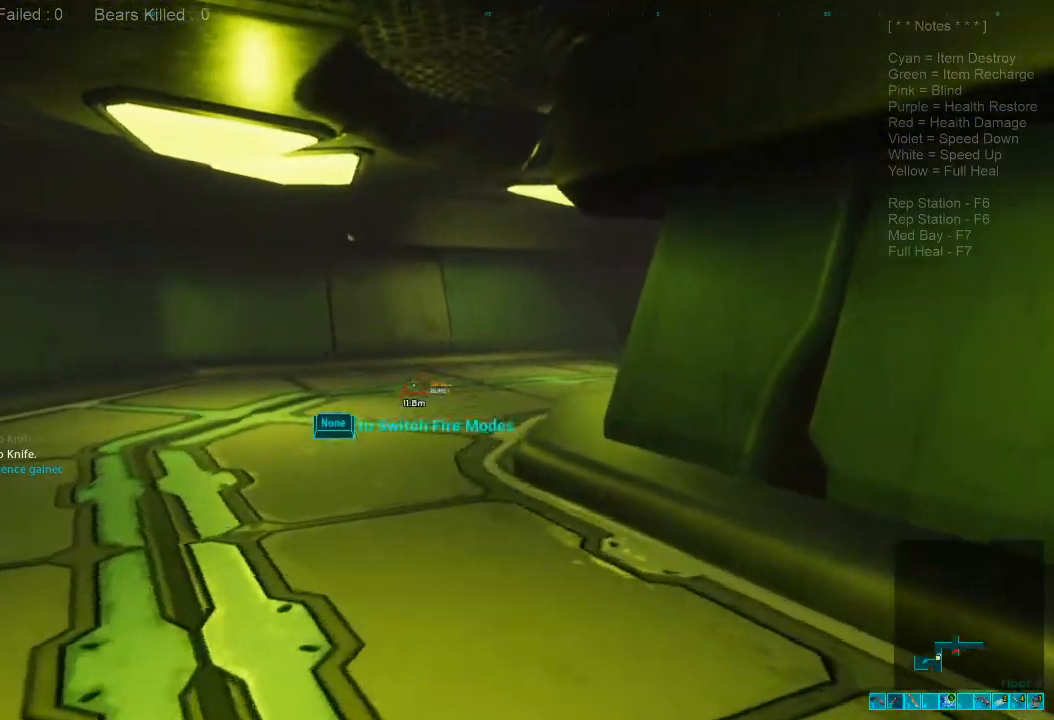
{"keys": ["w"], "mouse": [], "events": [[167, "r", "down"], [234, "r", "up"], [334, "r", "down"], [467, "r", "up"]]}